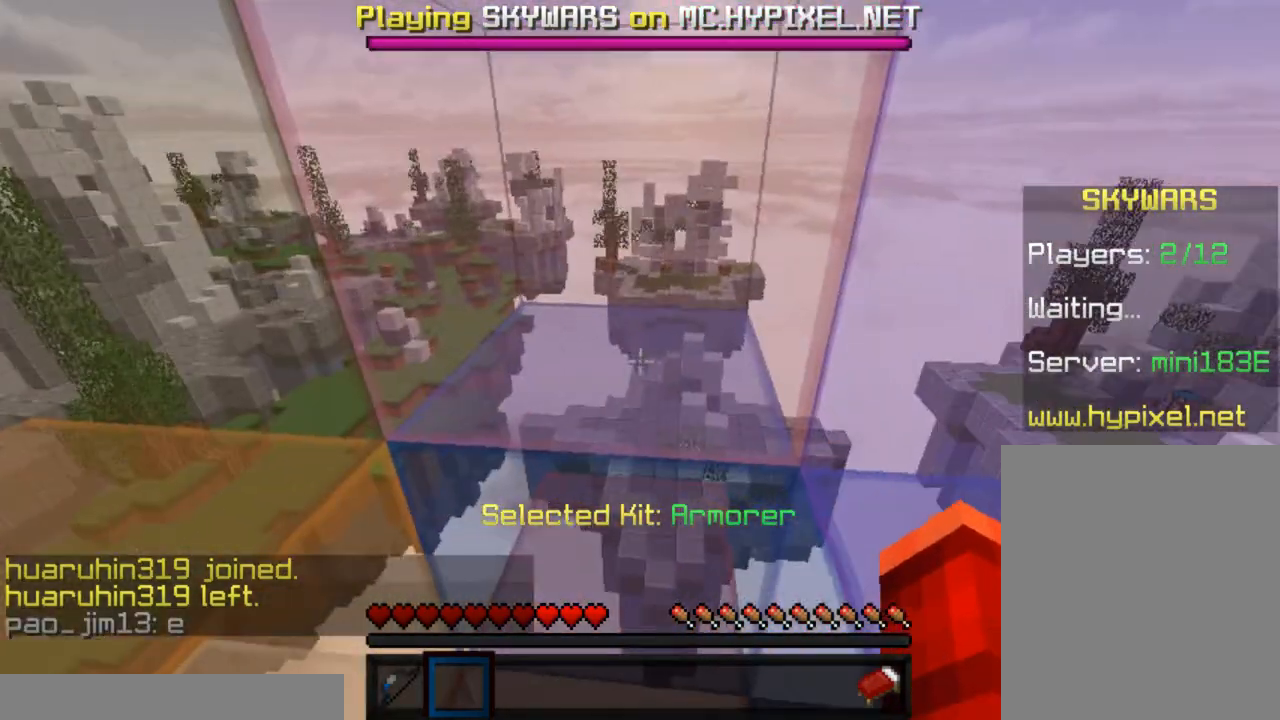
Gameplay with keyboard and mouse; each line is a JSON object with the keys and mouse buttons held at the frame after it. "events" lists presses ("down") and releases ("up") of "a", "d", "s", "w", "mouse_left" and "mouse_right" between this image and that frame as [ms after this image, input, new state], when the widget could be followed in between. "mouse_left", "mouse_right" = the "left", "right" buttons of the "mouse" list. No other keys are recorded. Fast repeated clicks can show as one long hold. Mouse movement is not recorded.
{"keys": ["s"], "mouse": [], "events": []}
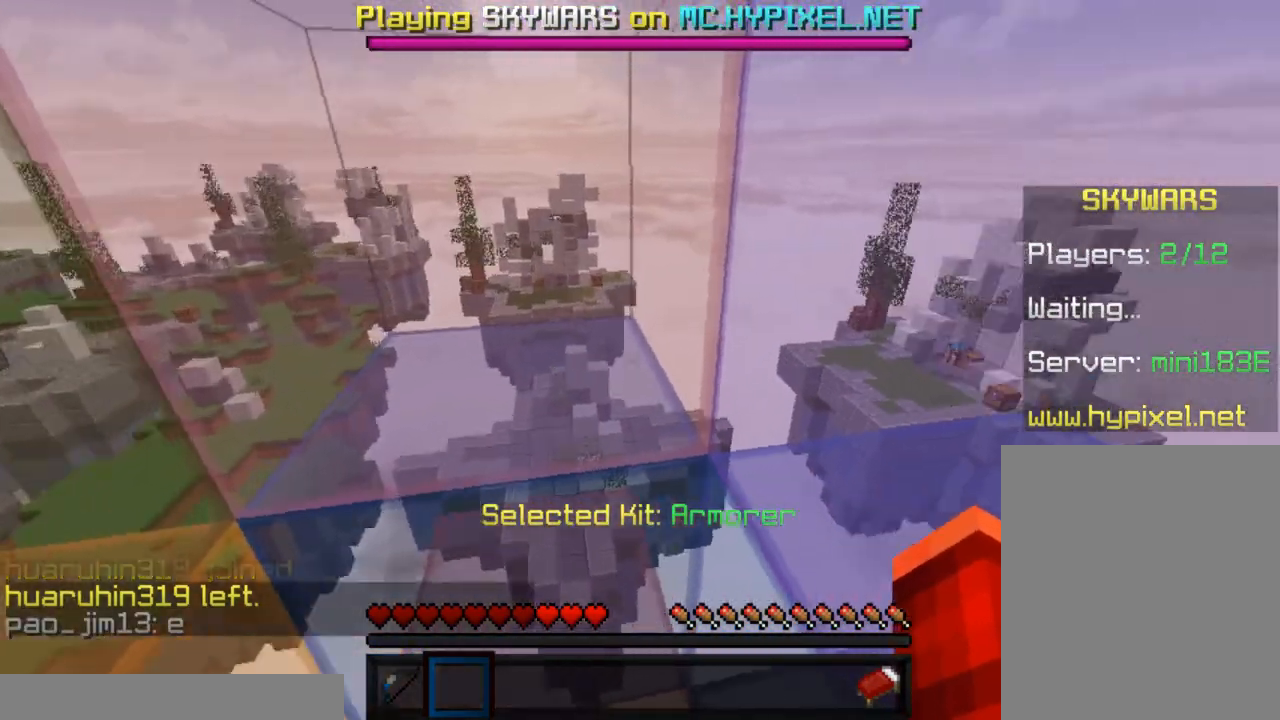
{"keys": [], "mouse": [], "events": [[467, "s", "up"]]}
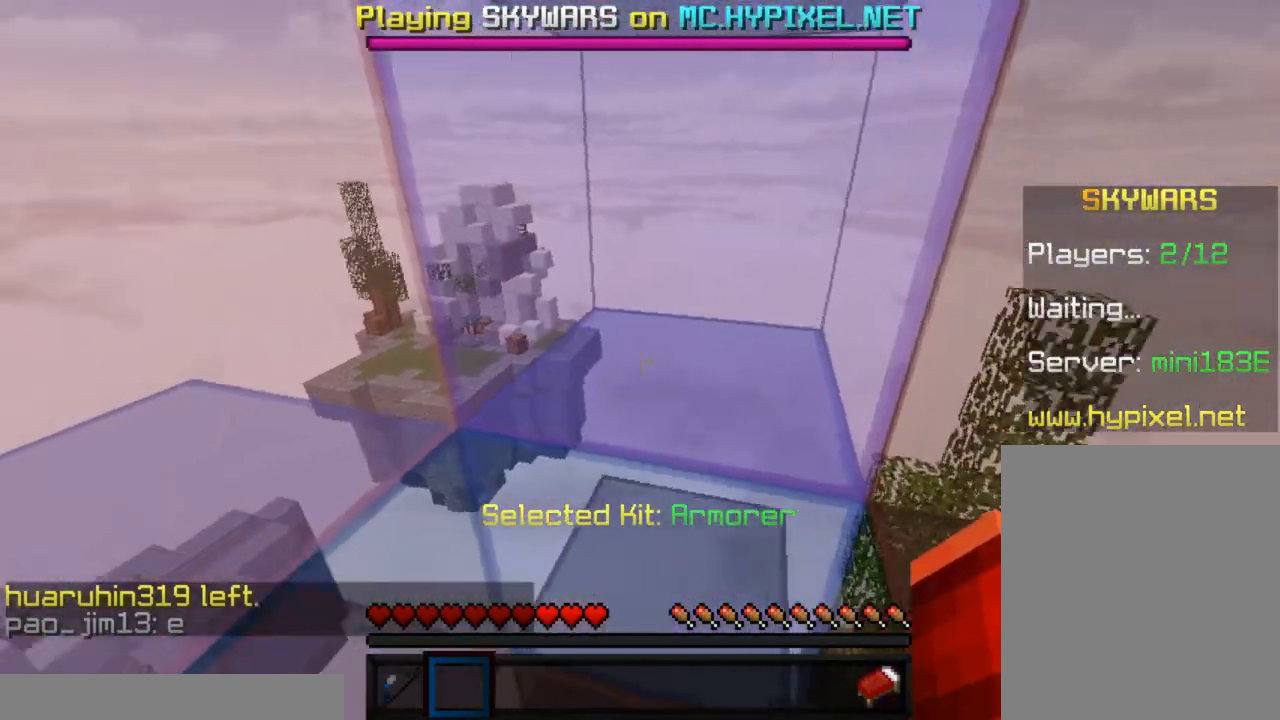
{"keys": [], "mouse": [], "events": []}
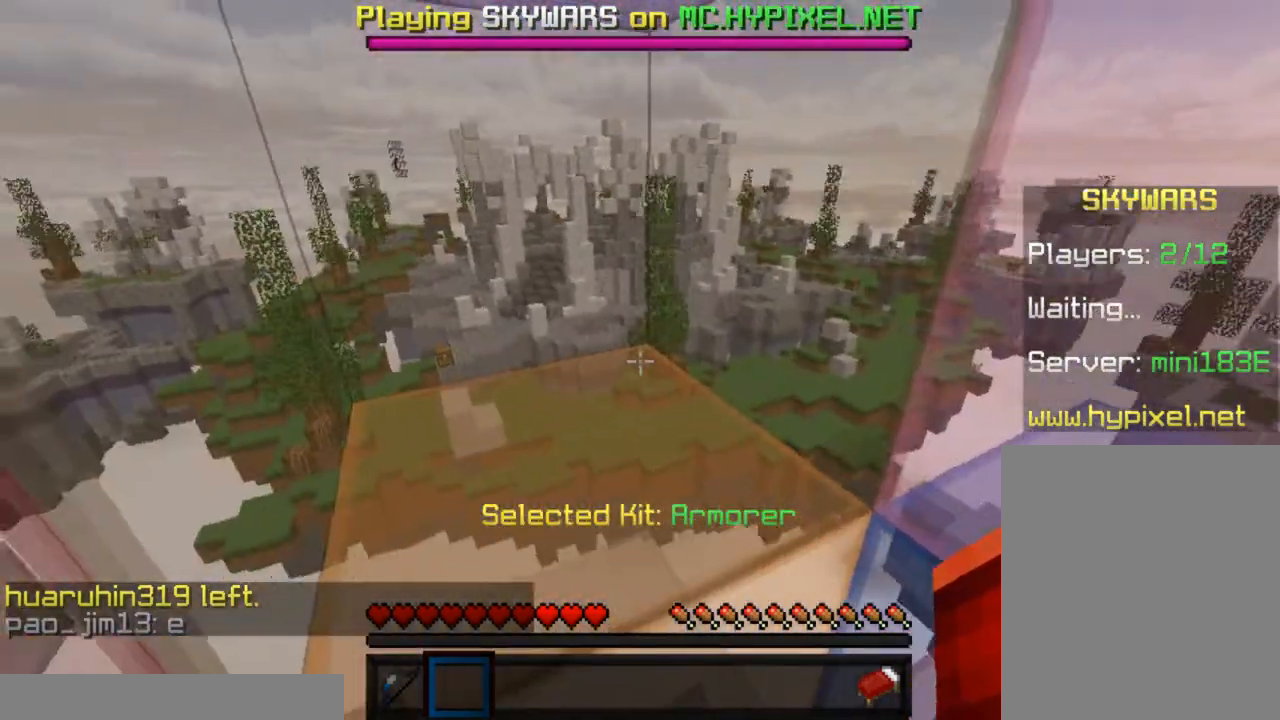
{"keys": [], "mouse": [], "events": []}
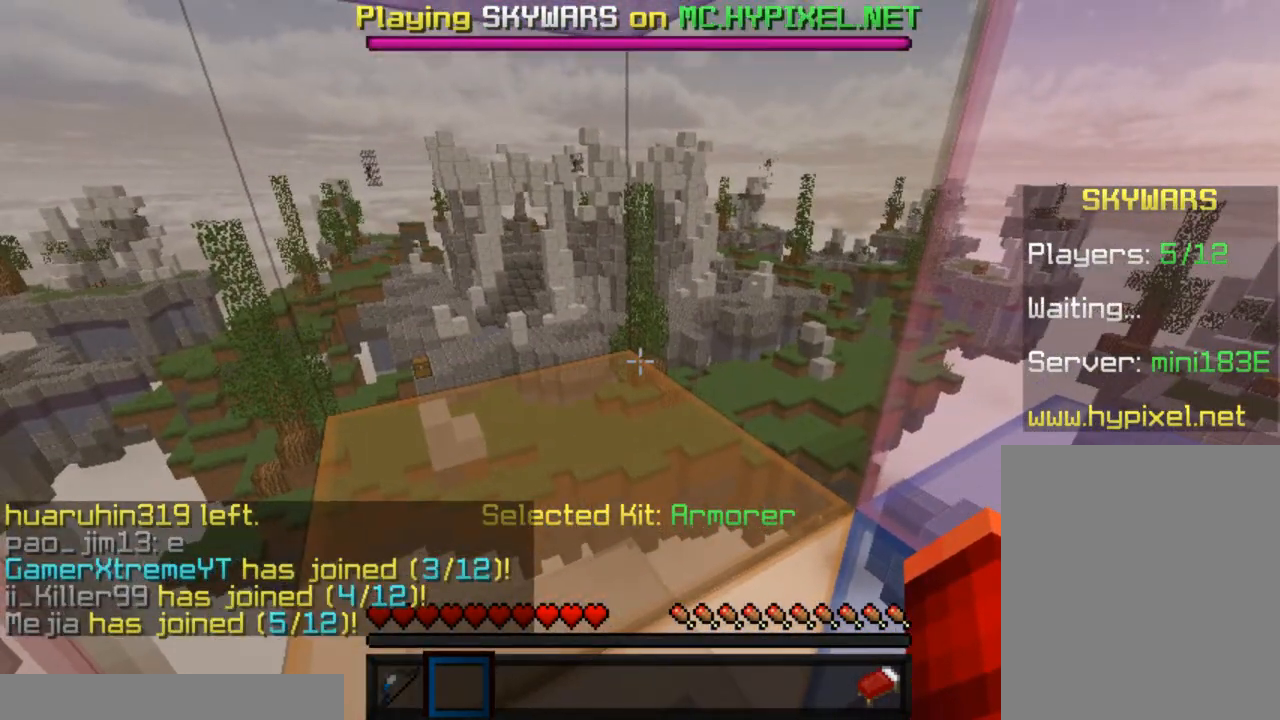
{"keys": [], "mouse": [], "events": []}
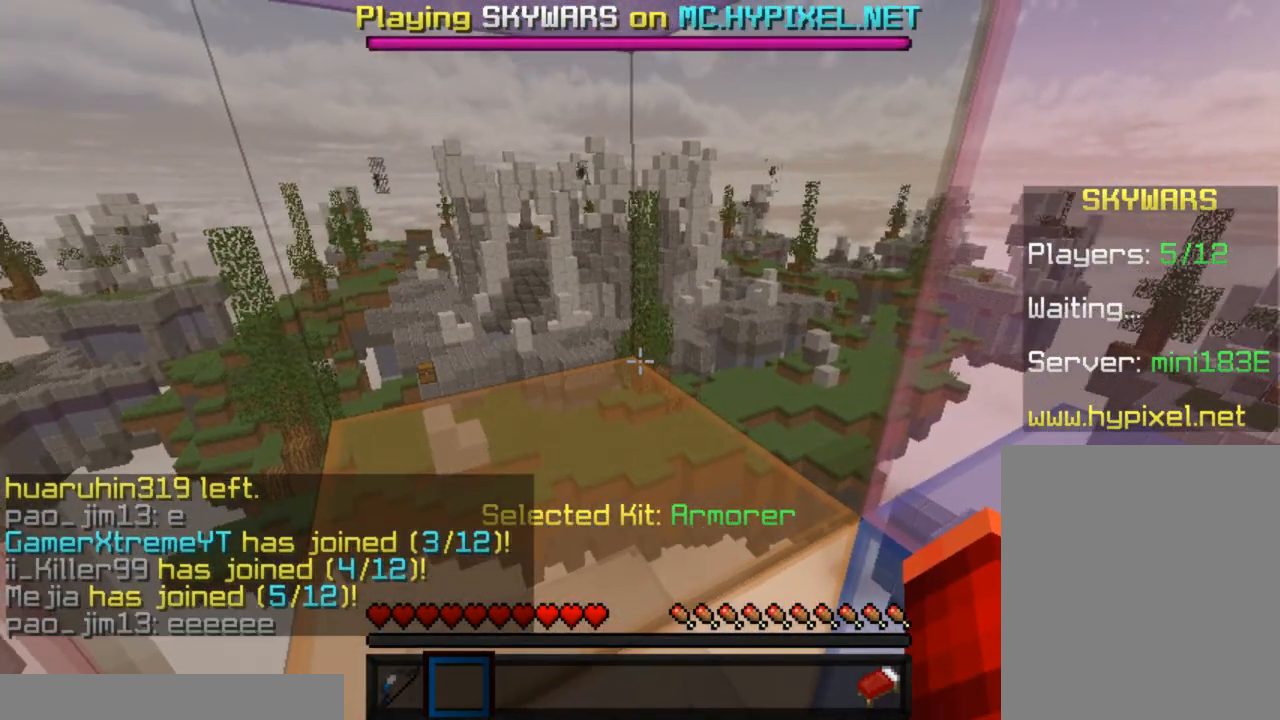
{"keys": [], "mouse": [], "events": []}
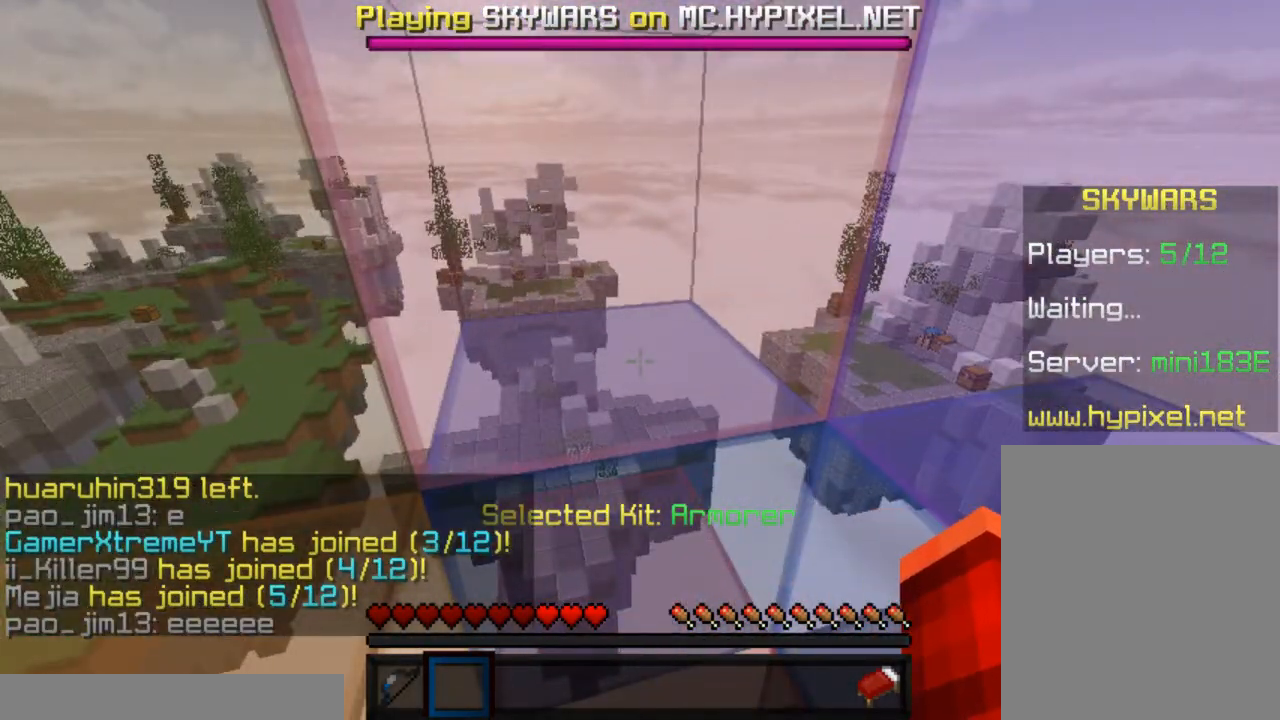
{"keys": [], "mouse": [], "events": [[83, "d", "down"], [400, "d", "up"]]}
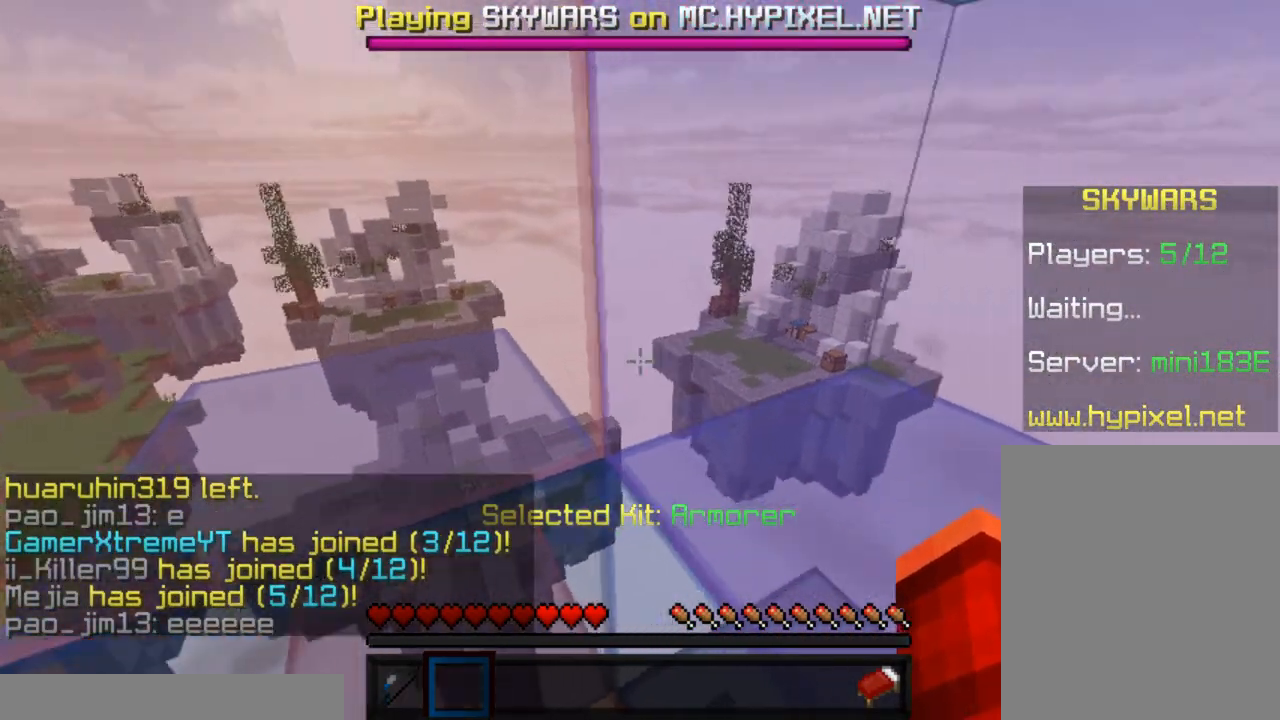
{"keys": [], "mouse": [], "events": []}
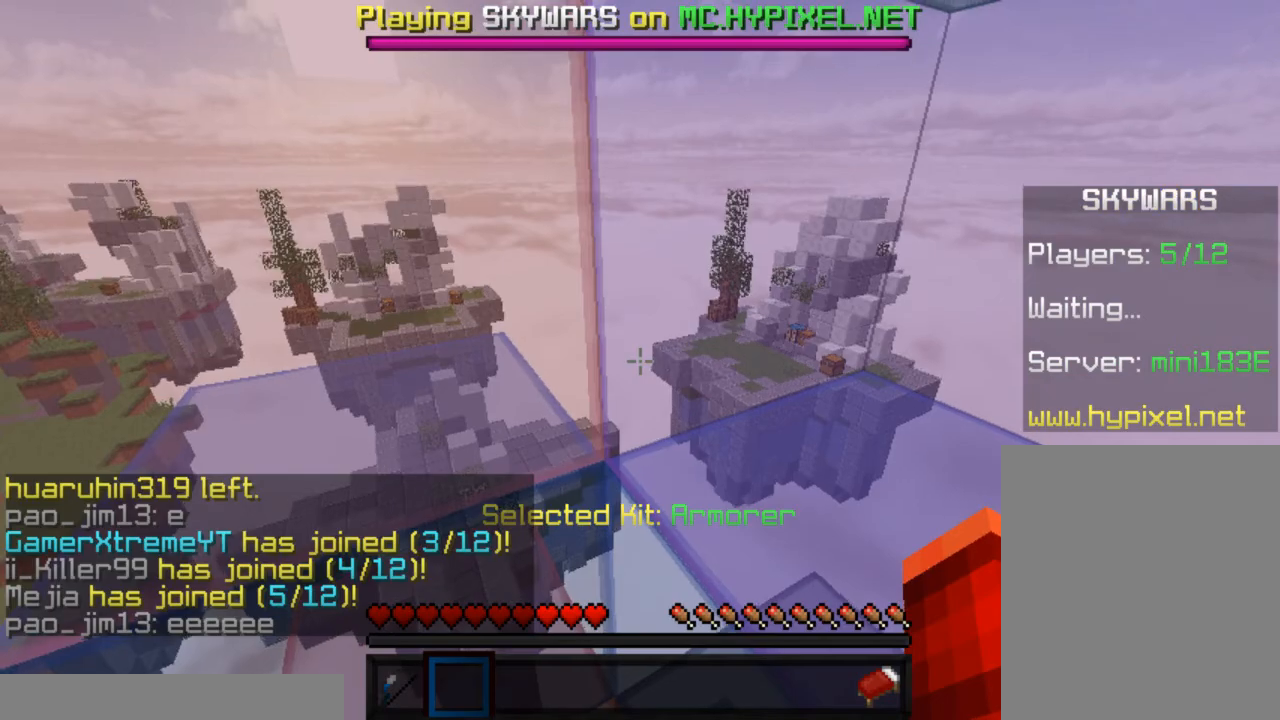
{"keys": [], "mouse": [], "events": []}
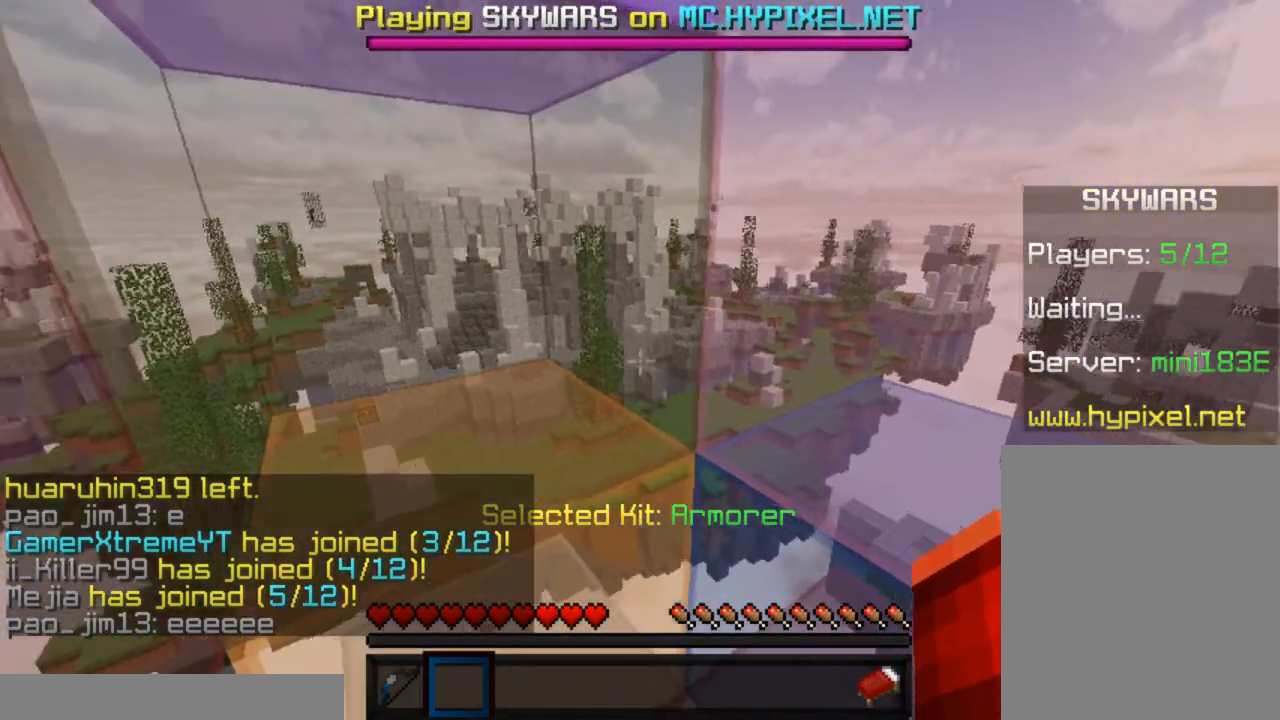
{"keys": [], "mouse": [], "events": []}
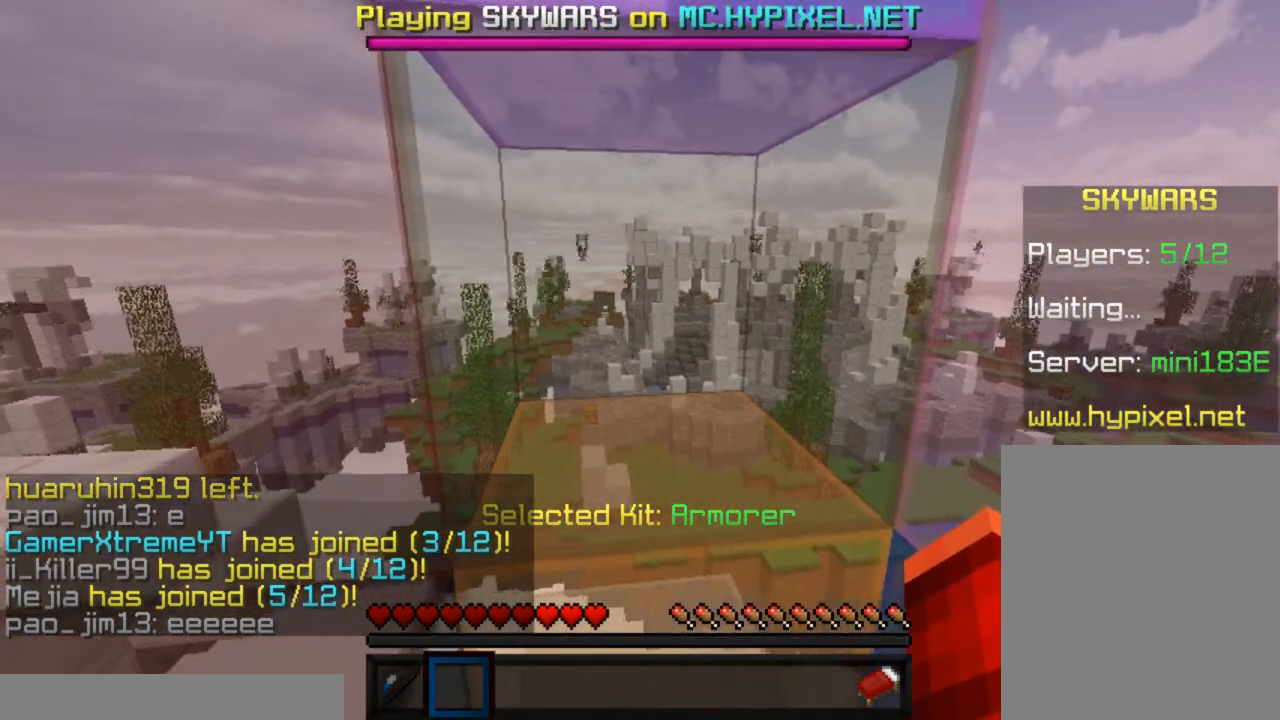
{"keys": [], "mouse": [], "events": []}
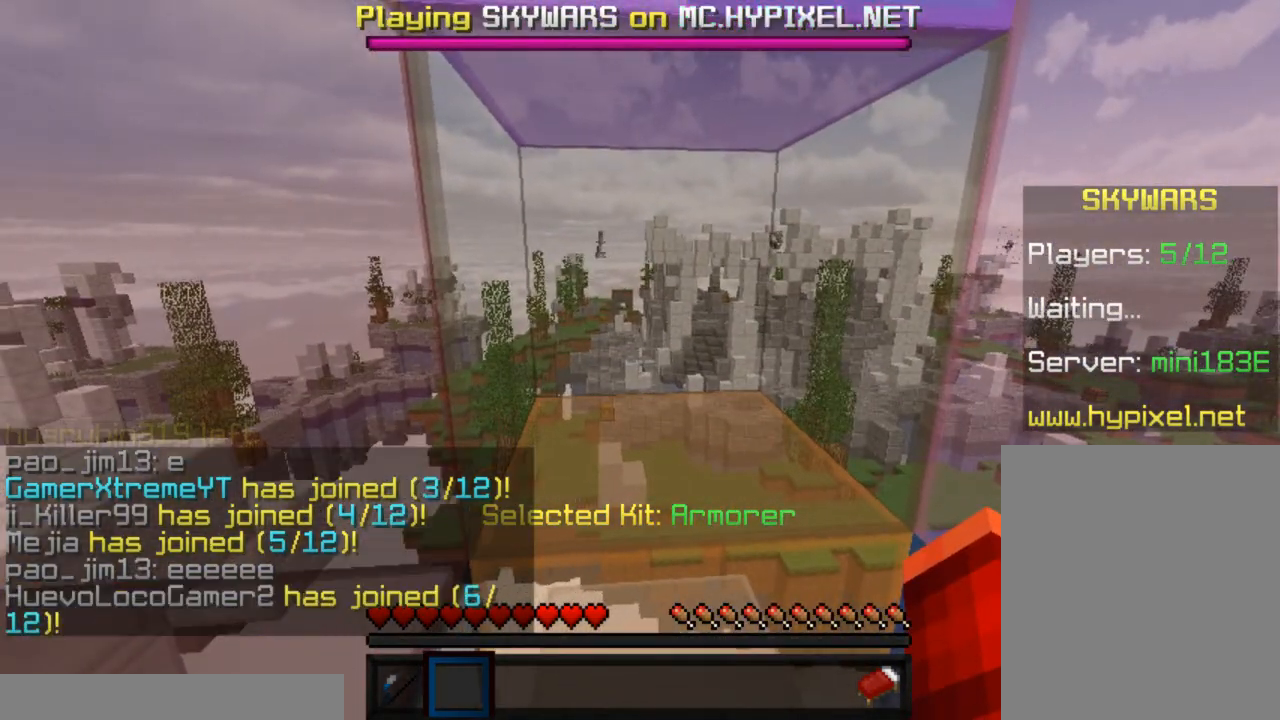
{"keys": [], "mouse": [], "events": []}
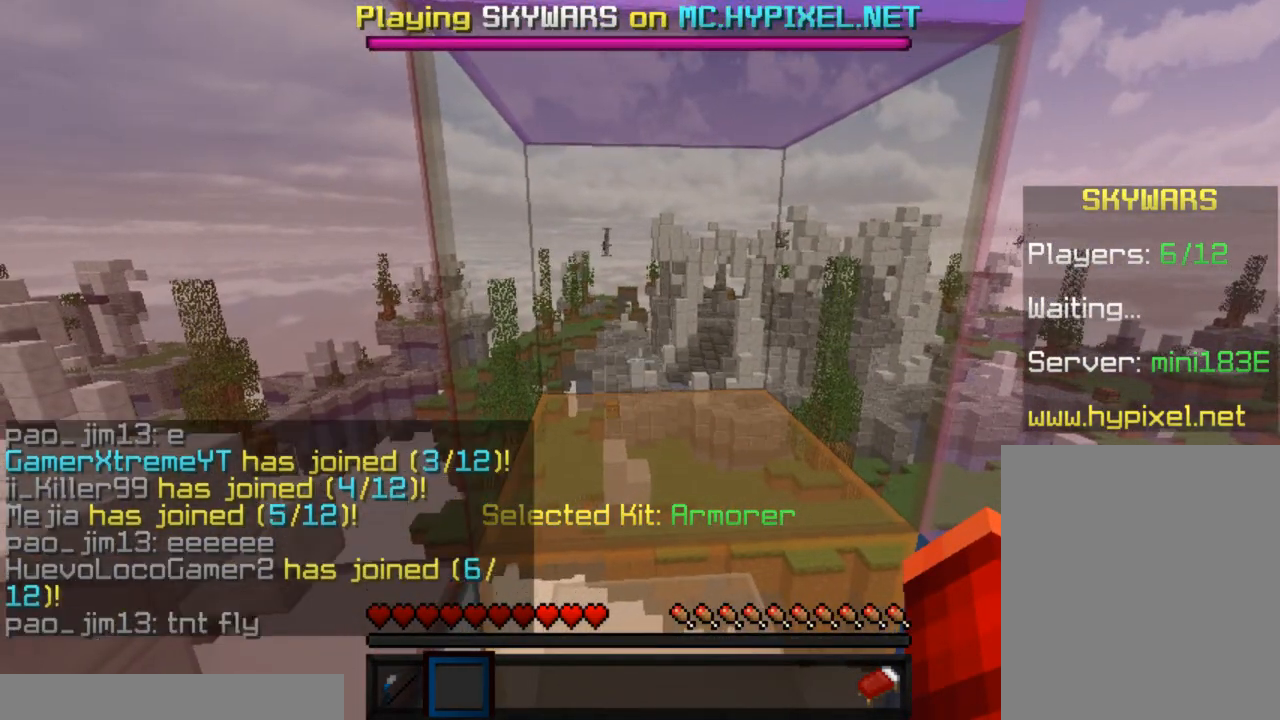
{"keys": [], "mouse": [], "events": []}
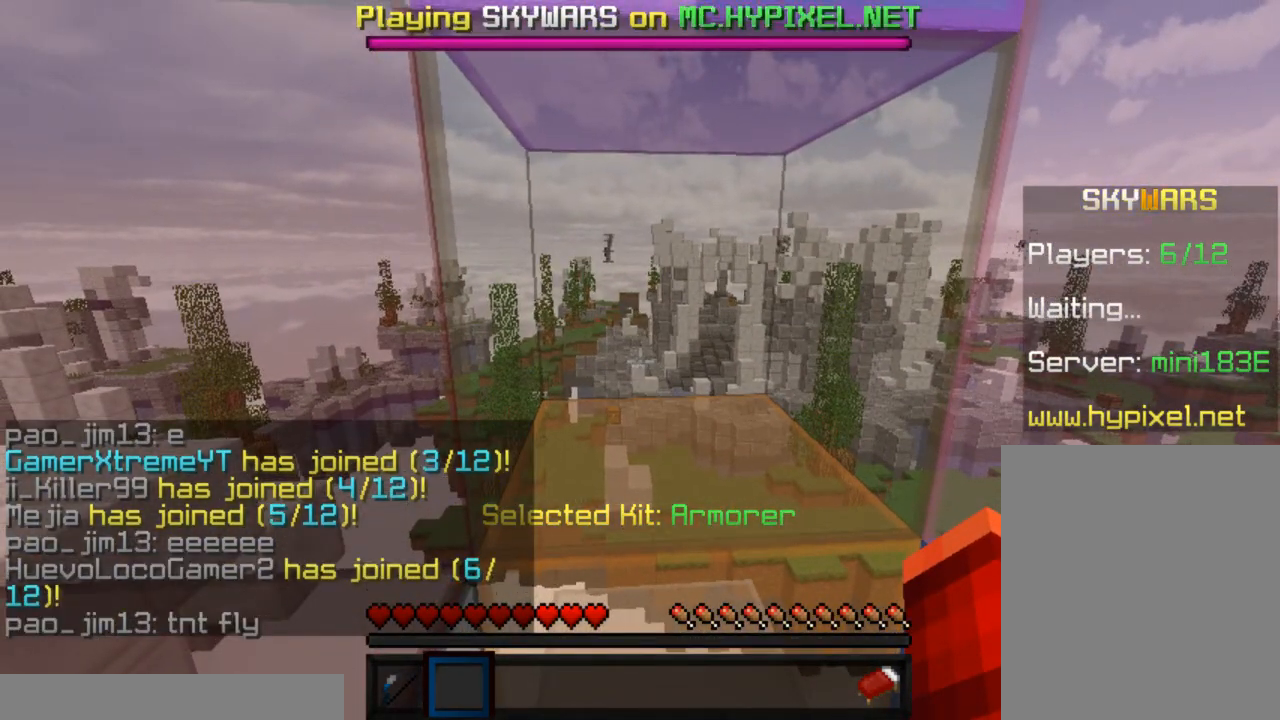
{"keys": [], "mouse": [], "events": []}
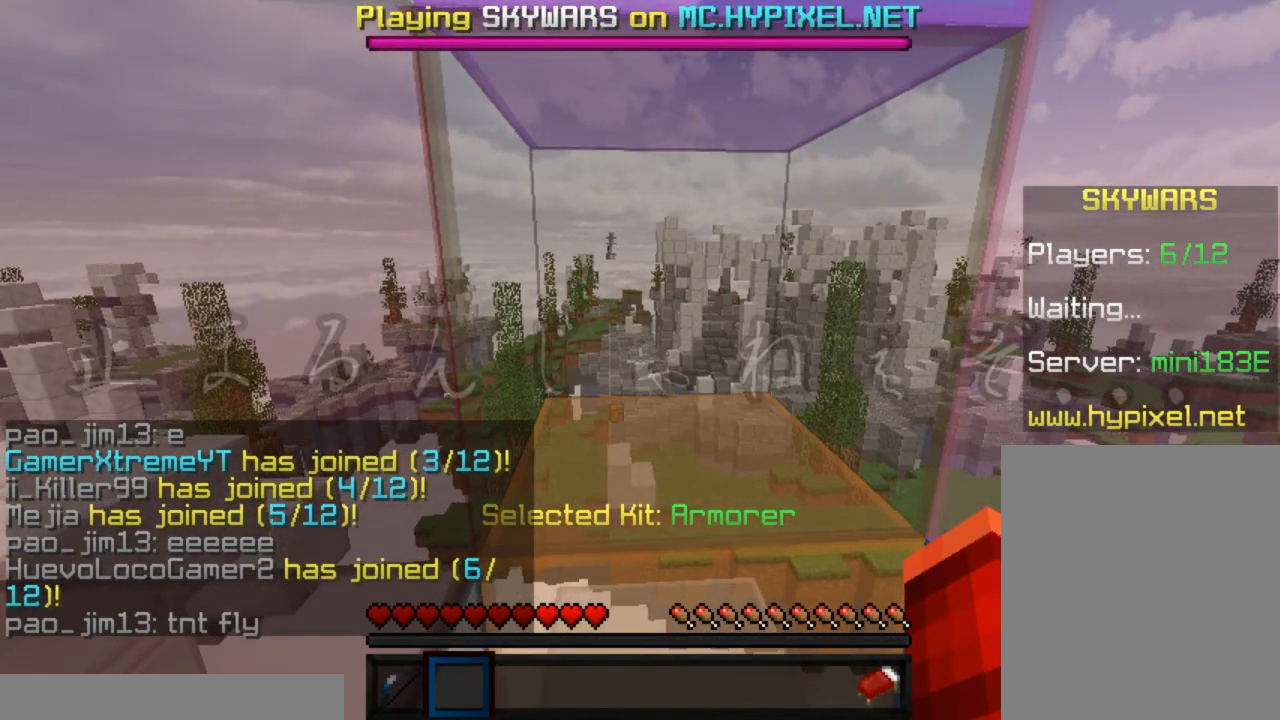
{"keys": [], "mouse": [], "events": []}
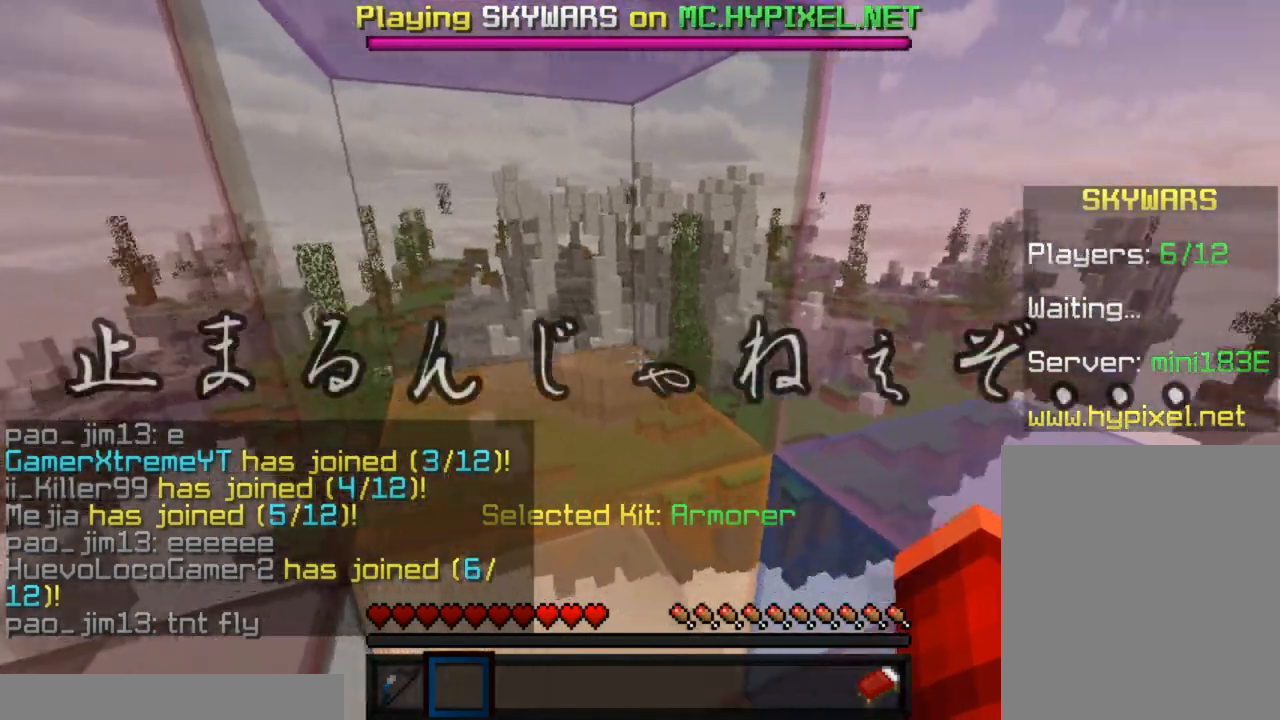
{"keys": [], "mouse": [], "events": []}
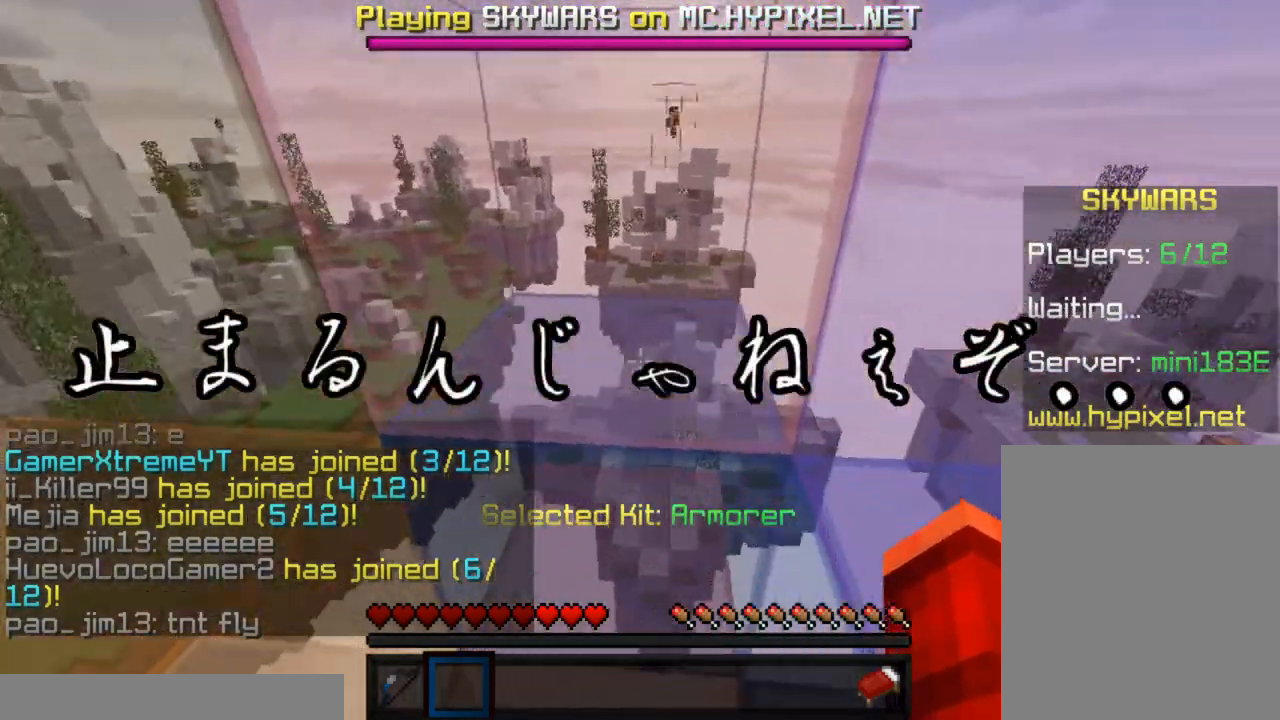
{"keys": [], "mouse": [], "events": []}